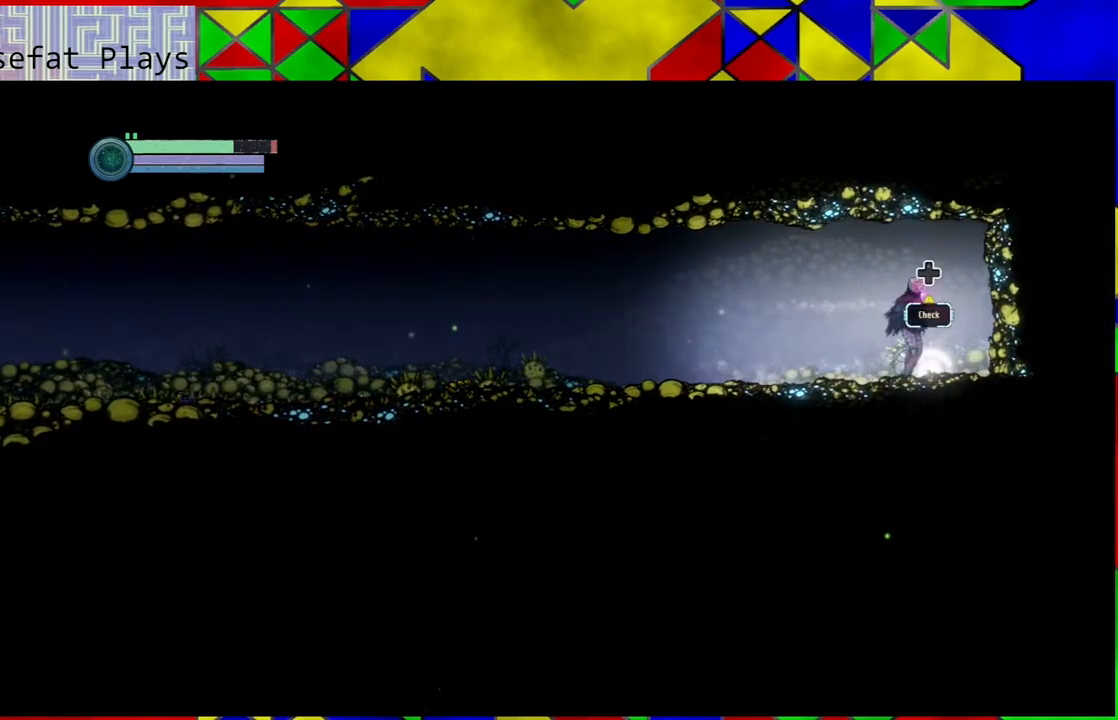
Gameplay with a controller (Nintendo layout); each line is a JSON object with the inputs held at the frame after it. "events" lists button and stick changes between this image and that frame as [ms after this image, input, new state], when the widget could be followed in between. Not read: HOME L3 R3.
{"buttons": [], "left_stick": "center", "right_stick": "center", "events": [[367, "DPAD_UP", "down"], [450, "DPAD_UP", "up"]]}
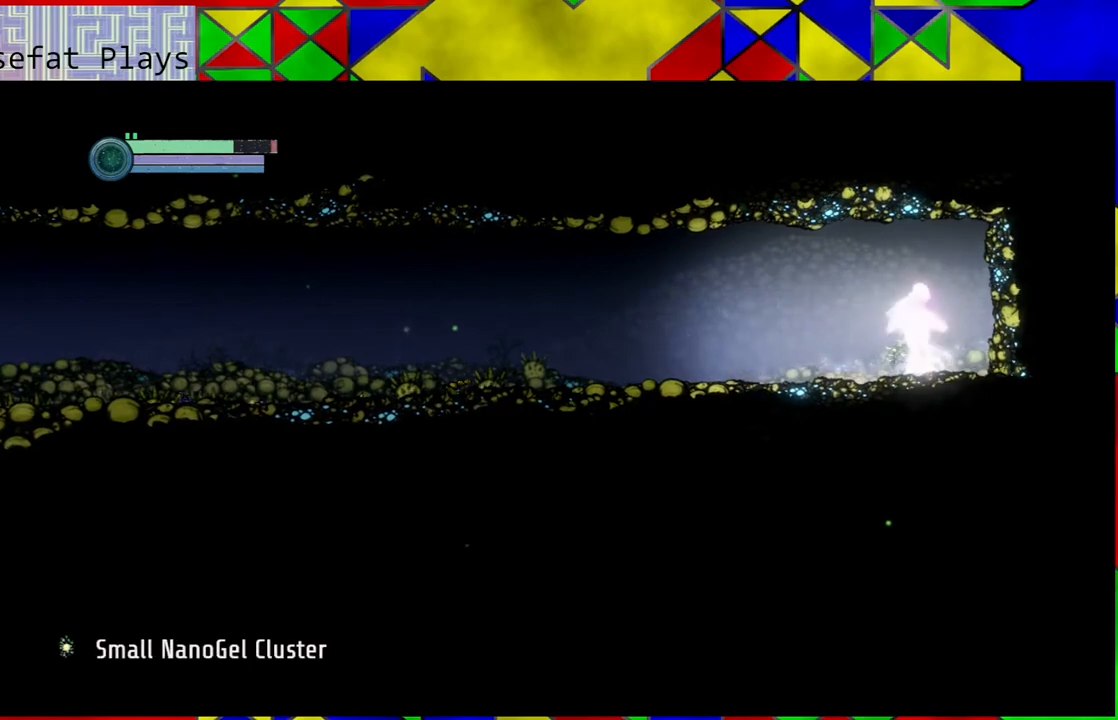
{"buttons": [], "left_stick": "left", "right_stick": "center", "events": [[483, "left_stick", "left"]]}
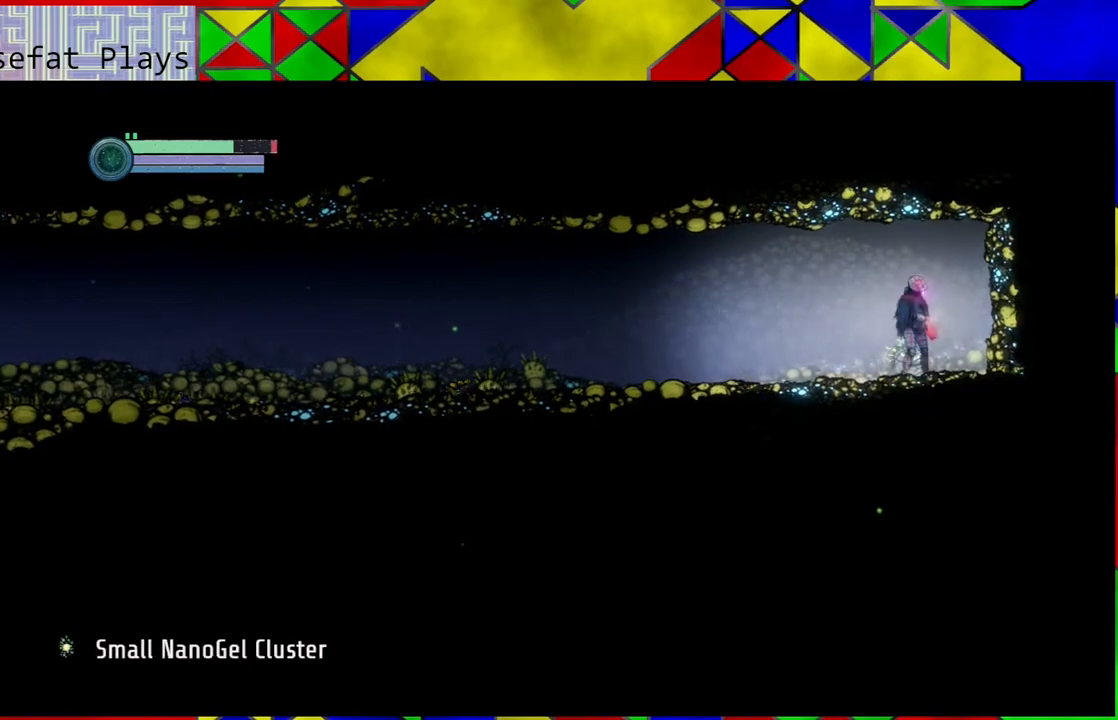
{"buttons": [], "left_stick": "left", "right_stick": "center", "events": []}
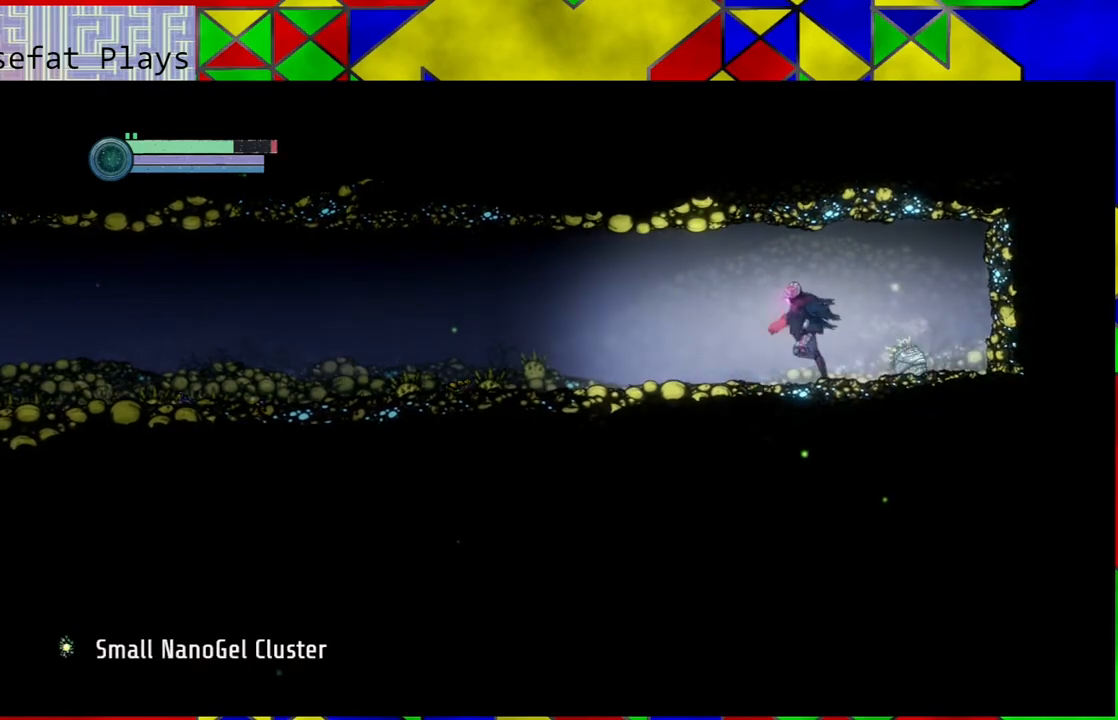
{"buttons": [], "left_stick": "left", "right_stick": "center", "events": [[183, "B", "down"], [233, "B", "up"], [350, "R1", "down"], [467, "R1", "up"]]}
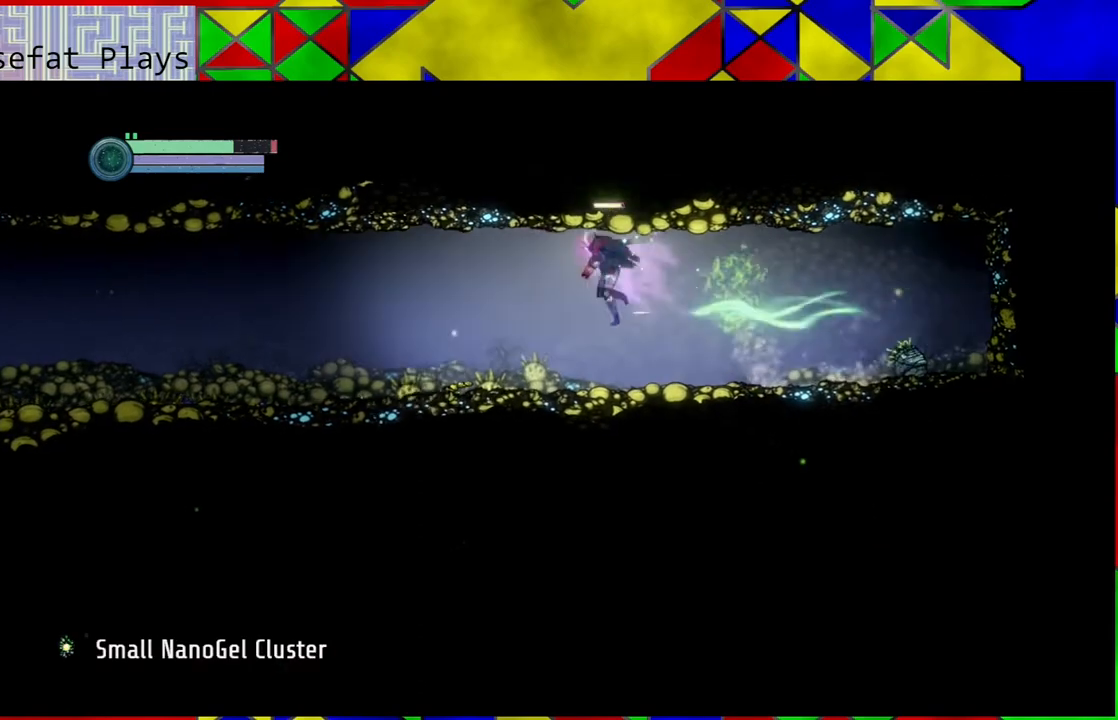
{"buttons": [], "left_stick": "left", "right_stick": "center", "events": []}
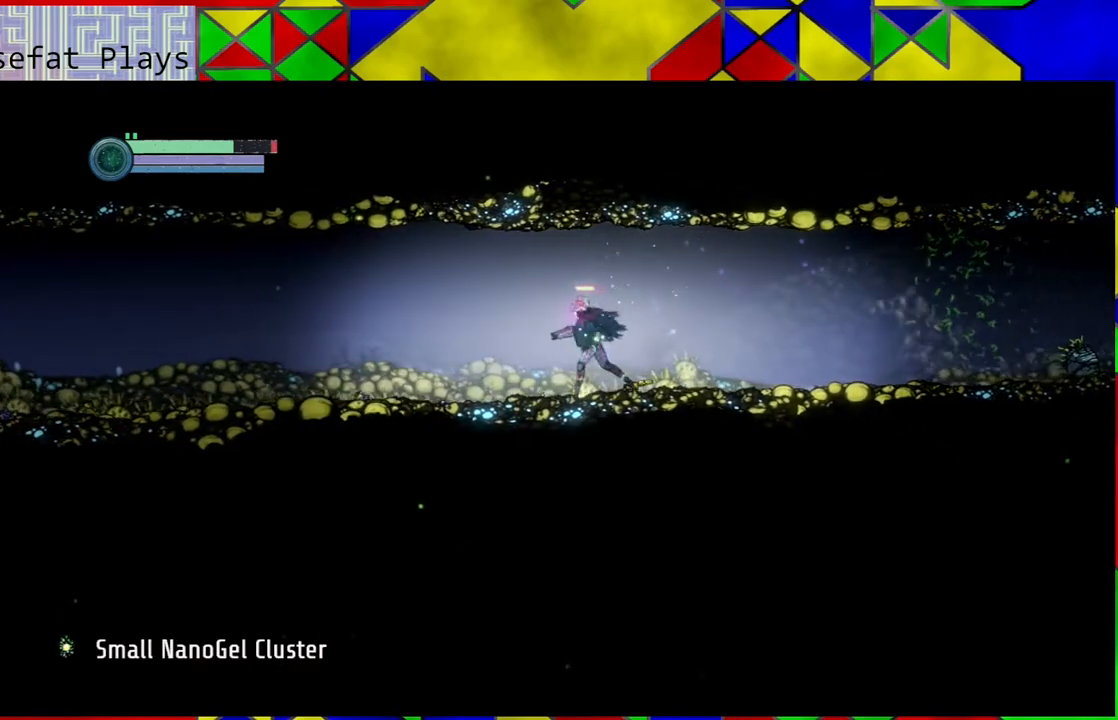
{"buttons": [], "left_stick": "left", "right_stick": "center", "events": []}
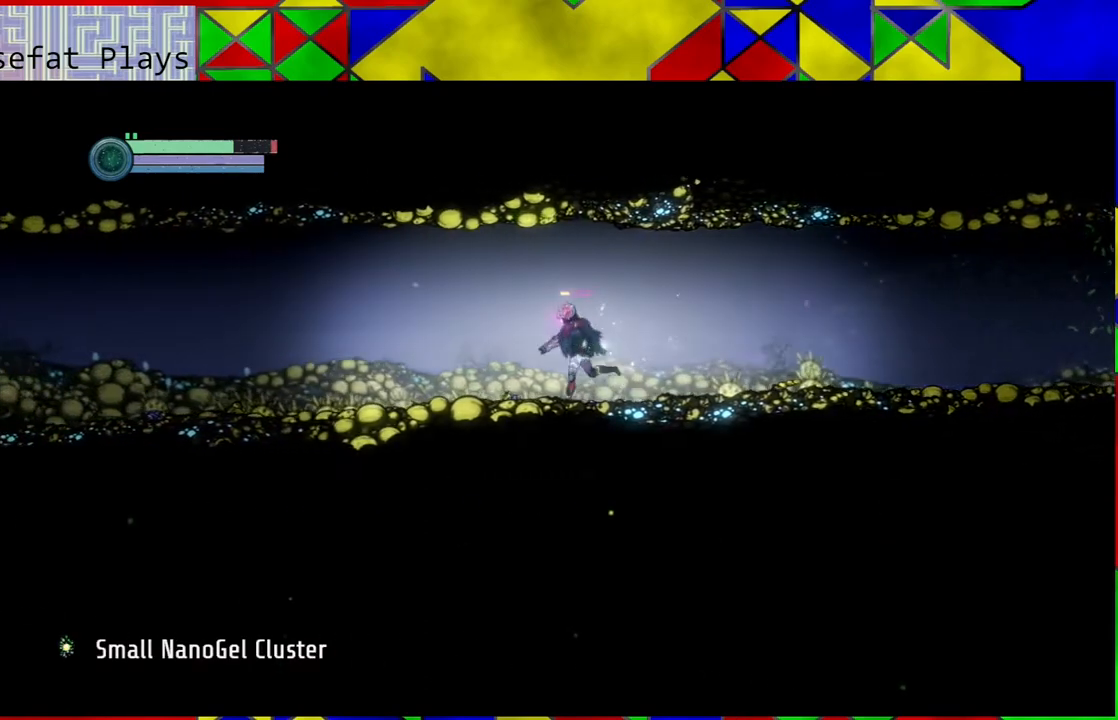
{"buttons": [], "left_stick": "left", "right_stick": "center", "events": []}
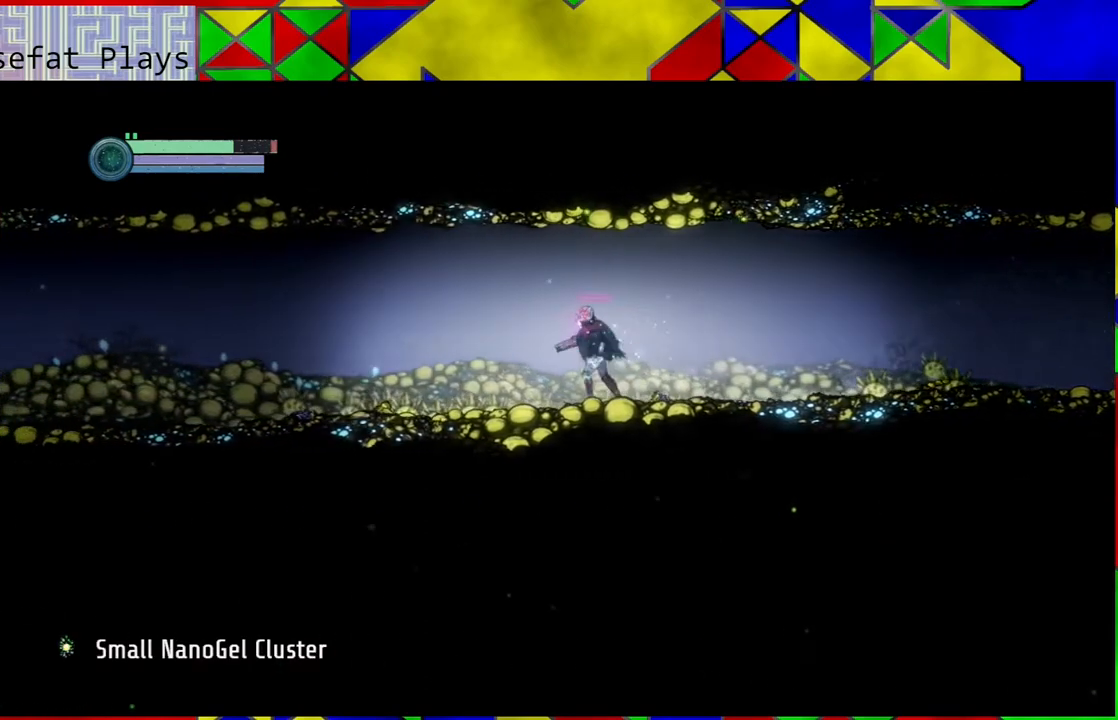
{"buttons": ["R1"], "left_stick": "left", "right_stick": "center", "events": [[450, "R1", "down"]]}
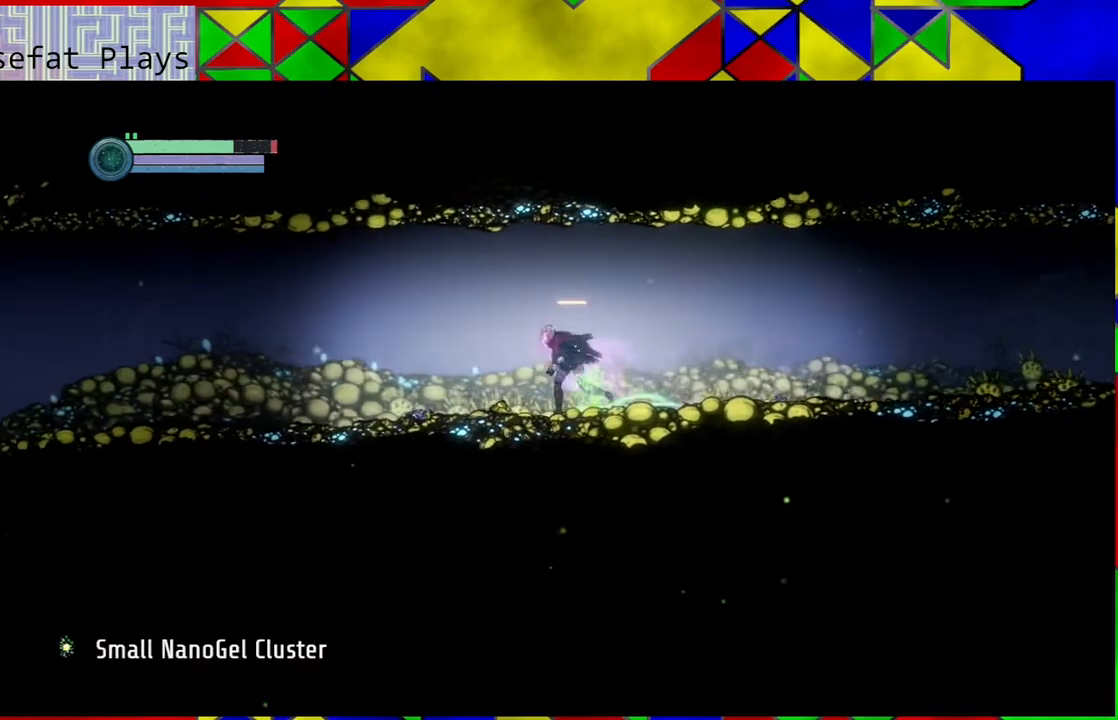
{"buttons": [], "left_stick": "left", "right_stick": "center", "events": [[83, "R1", "up"]]}
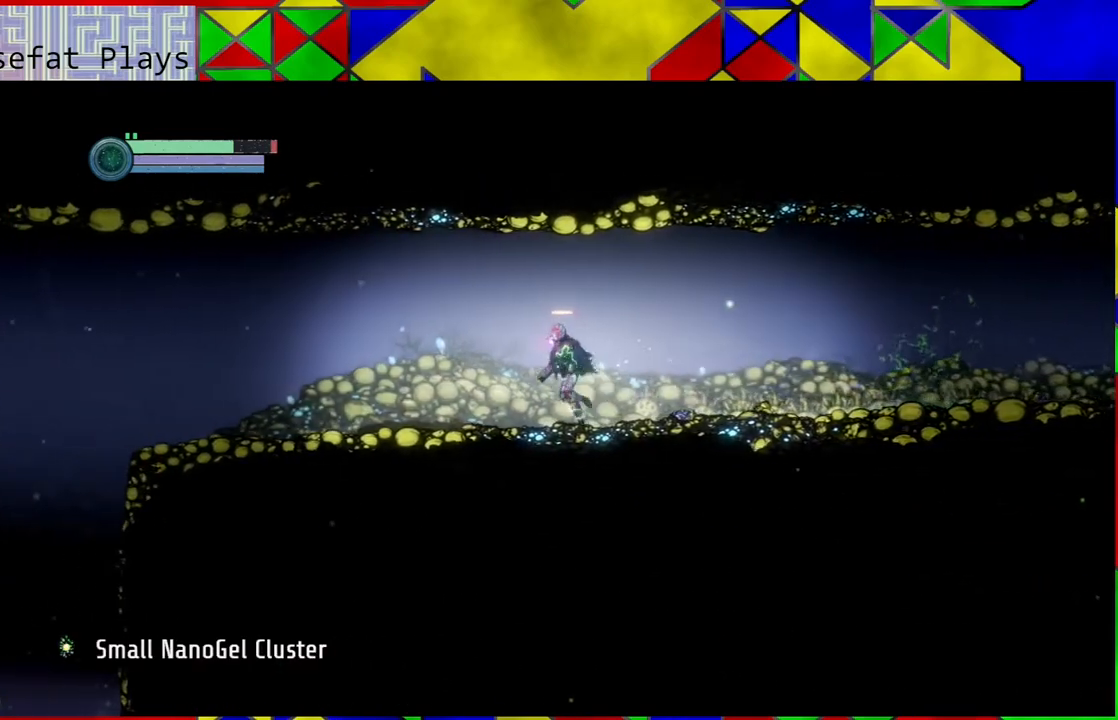
{"buttons": [], "left_stick": "left", "right_stick": "center", "events": []}
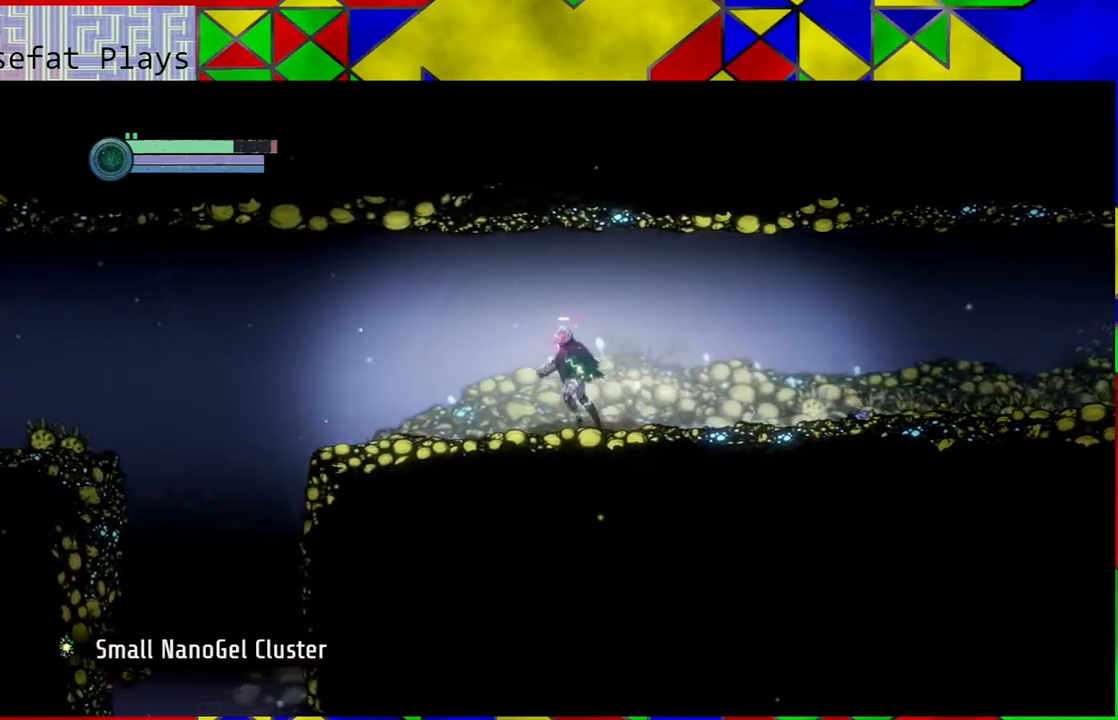
{"buttons": [], "left_stick": "left", "right_stick": "center", "events": []}
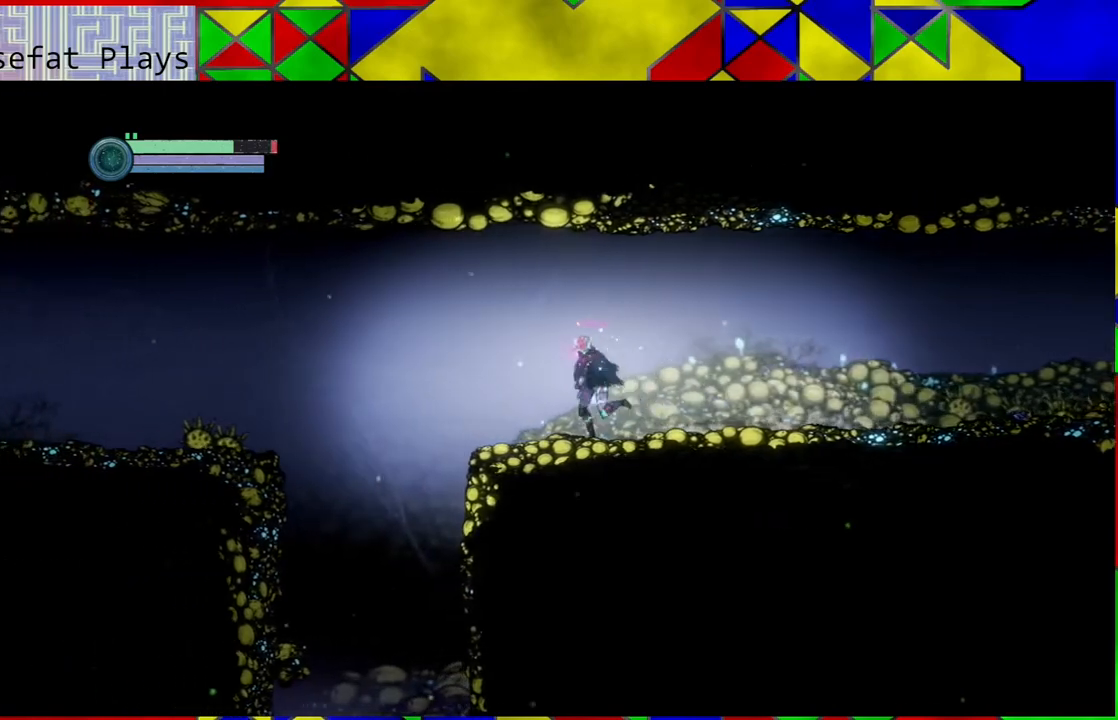
{"buttons": ["B"], "left_stick": "left", "right_stick": "center", "events": [[417, "B", "down"]]}
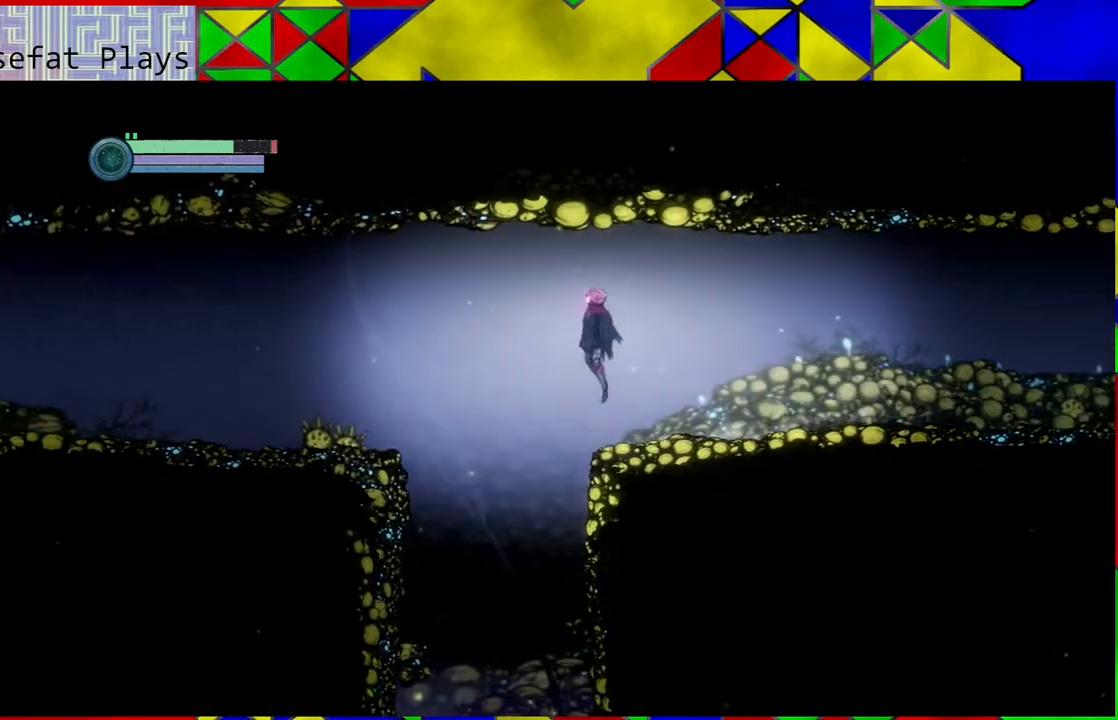
{"buttons": ["R1"], "left_stick": "left", "right_stick": "center", "events": [[300, "B", "up"], [433, "R1", "down"]]}
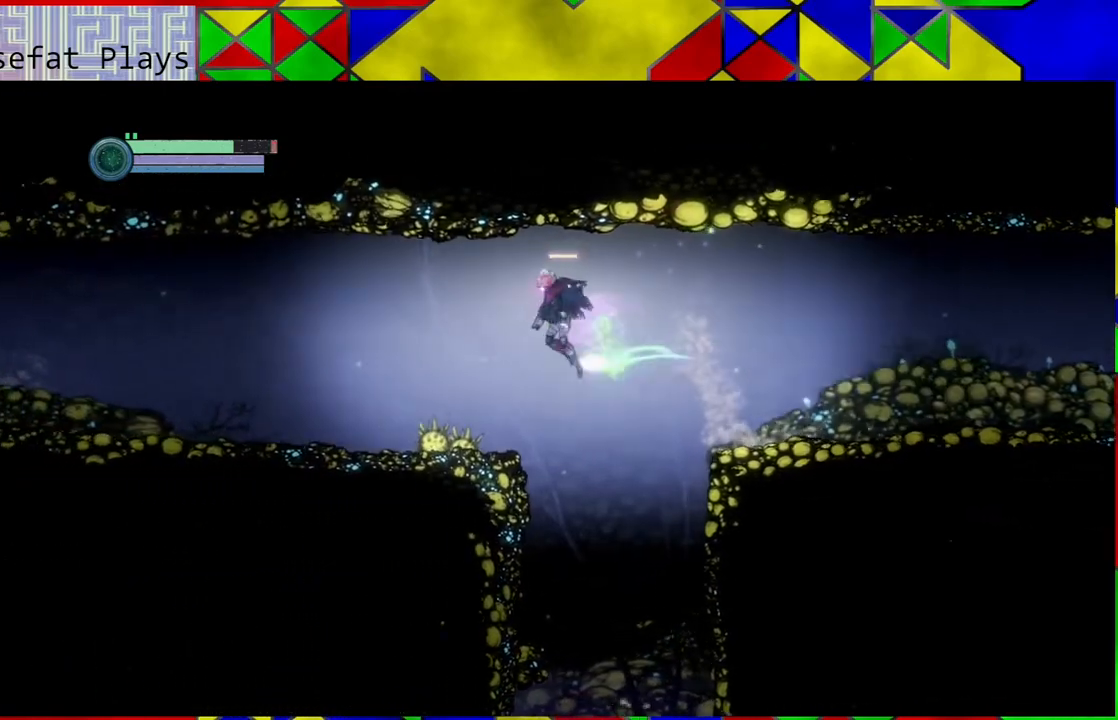
{"buttons": [], "left_stick": "left", "right_stick": "center", "events": [[100, "R1", "up"]]}
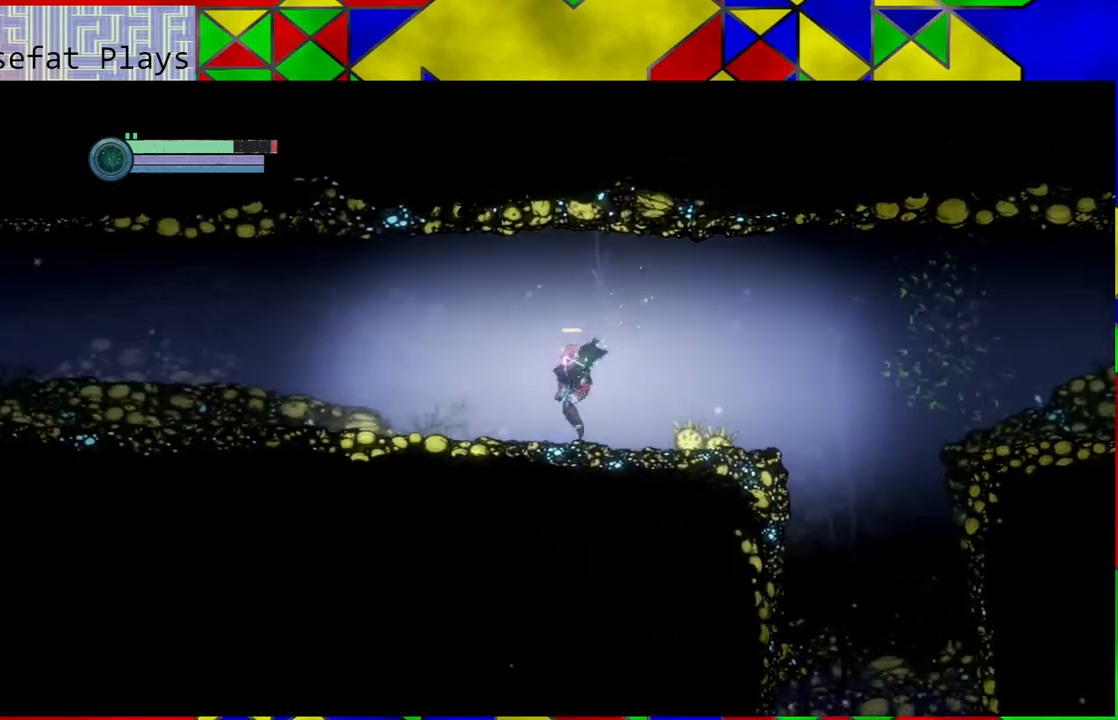
{"buttons": [], "left_stick": "left", "right_stick": "center", "events": []}
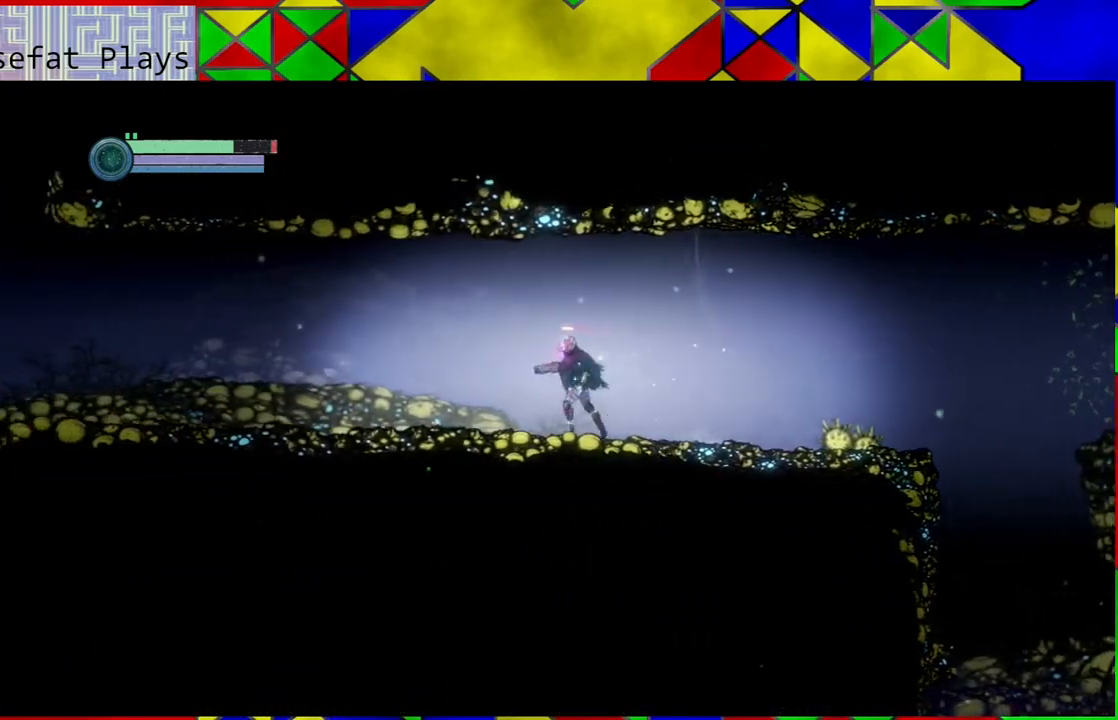
{"buttons": [], "left_stick": "left", "right_stick": "center", "events": []}
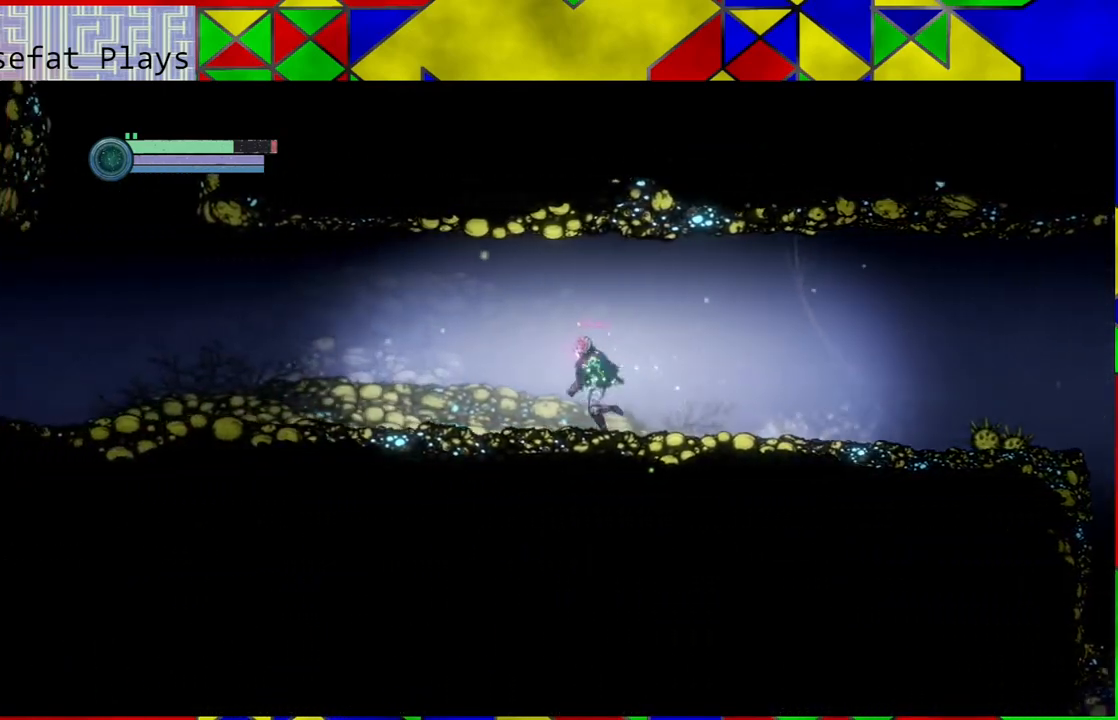
{"buttons": [], "left_stick": "left", "right_stick": "center", "events": []}
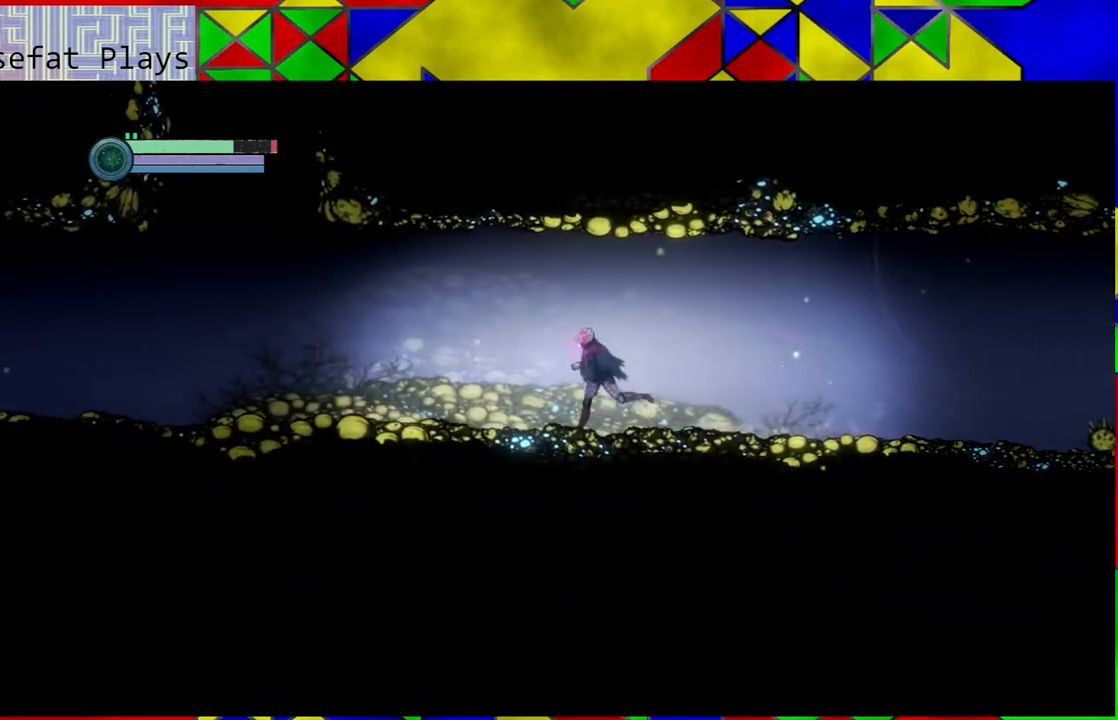
{"buttons": [], "left_stick": "left", "right_stick": "center", "events": []}
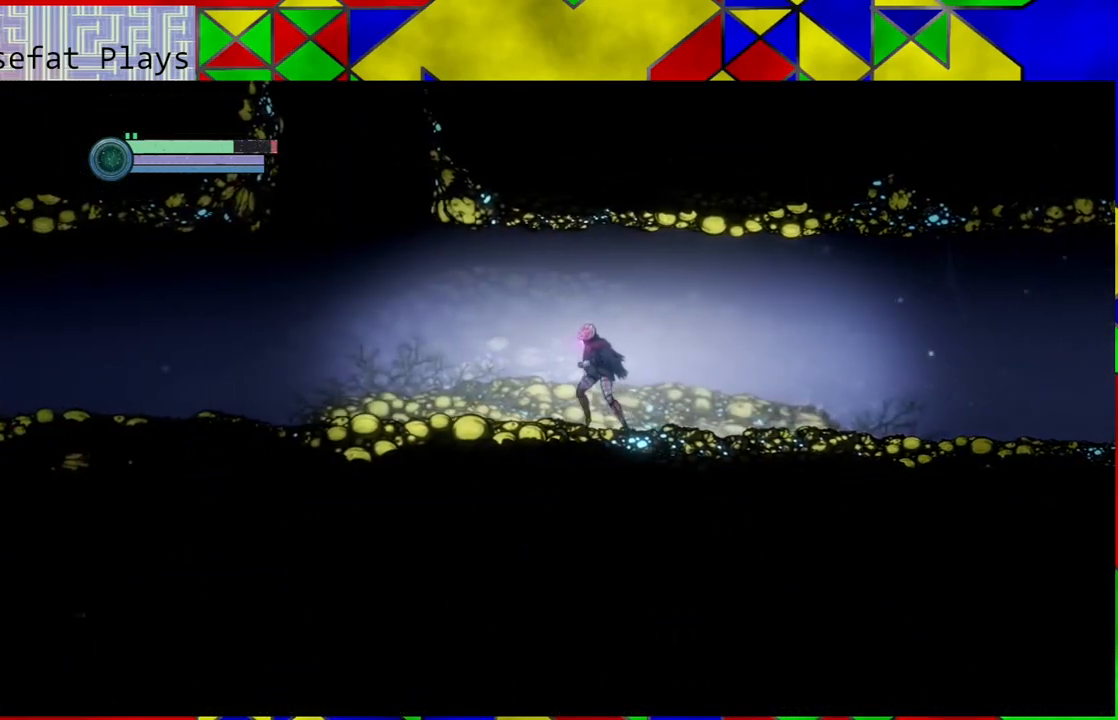
{"buttons": [], "left_stick": "left", "right_stick": "center", "events": []}
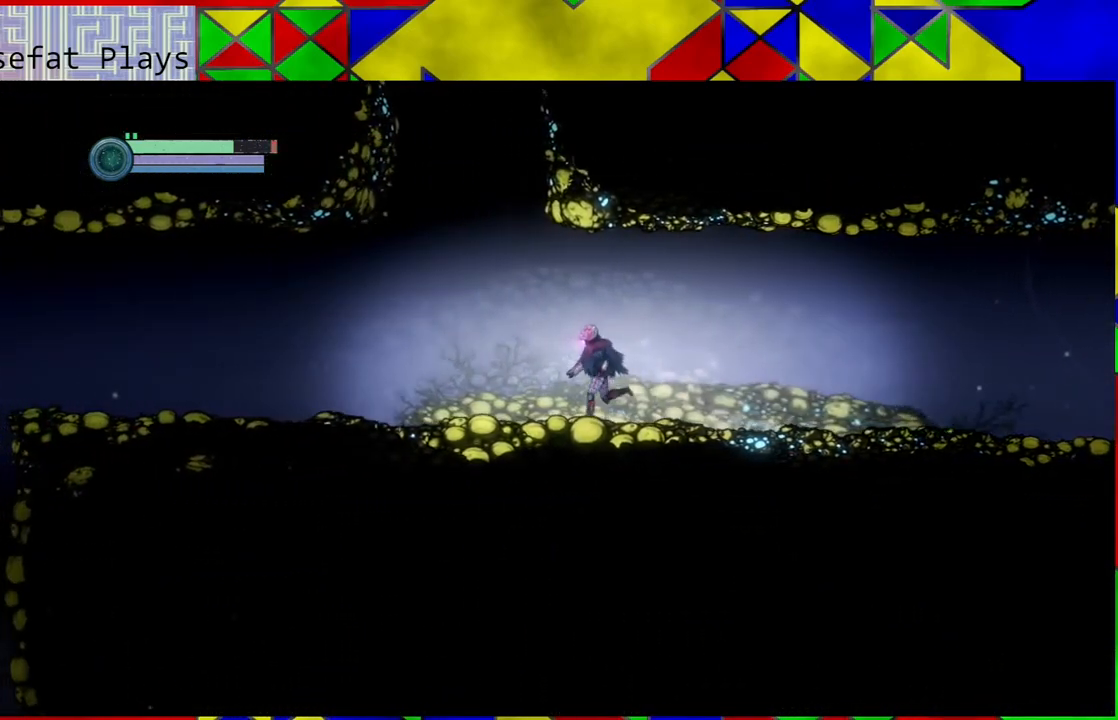
{"buttons": [], "left_stick": "left", "right_stick": "center", "events": []}
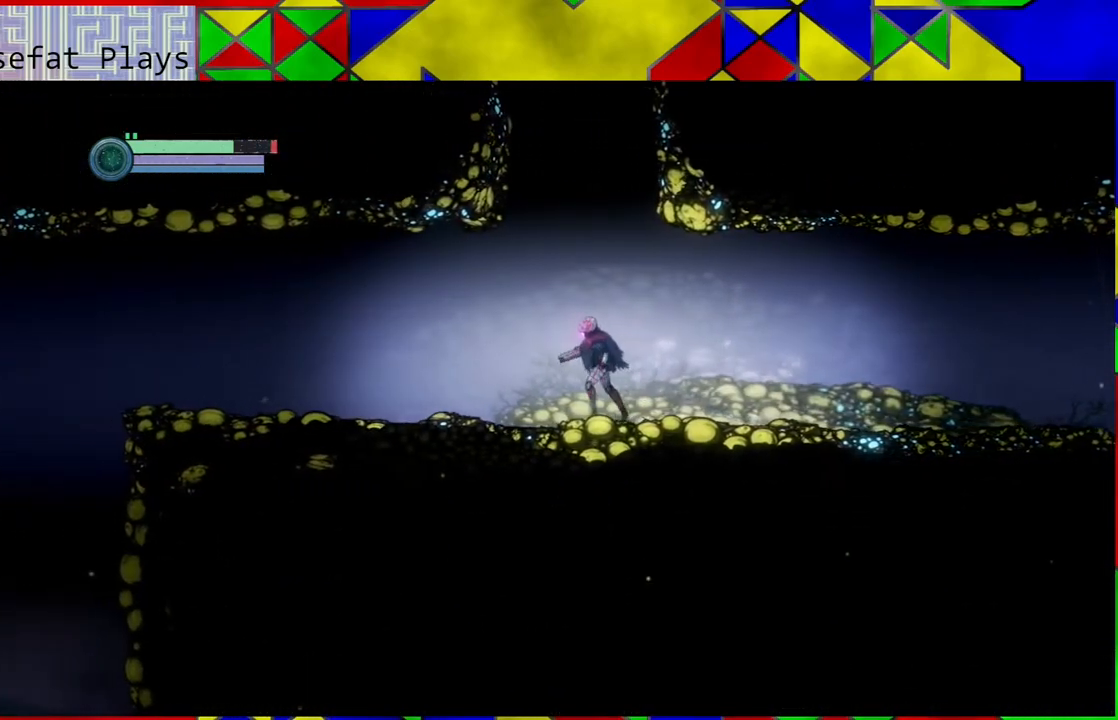
{"buttons": [], "left_stick": "left", "right_stick": "center", "events": []}
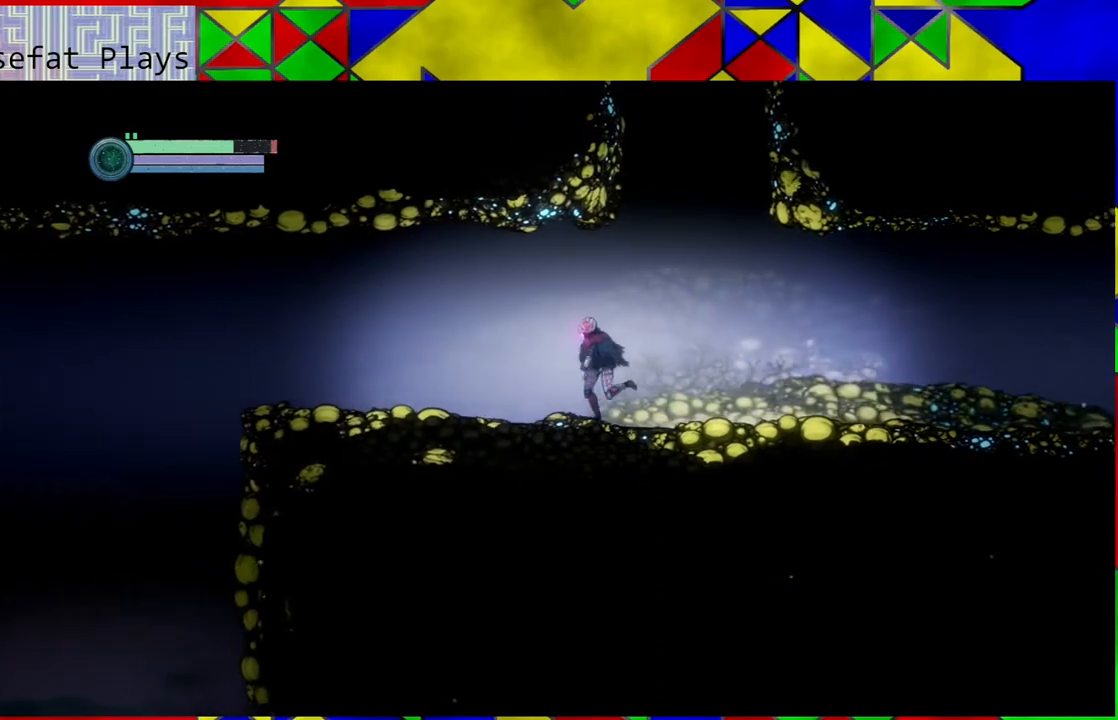
{"buttons": [], "left_stick": "left", "right_stick": "center", "events": []}
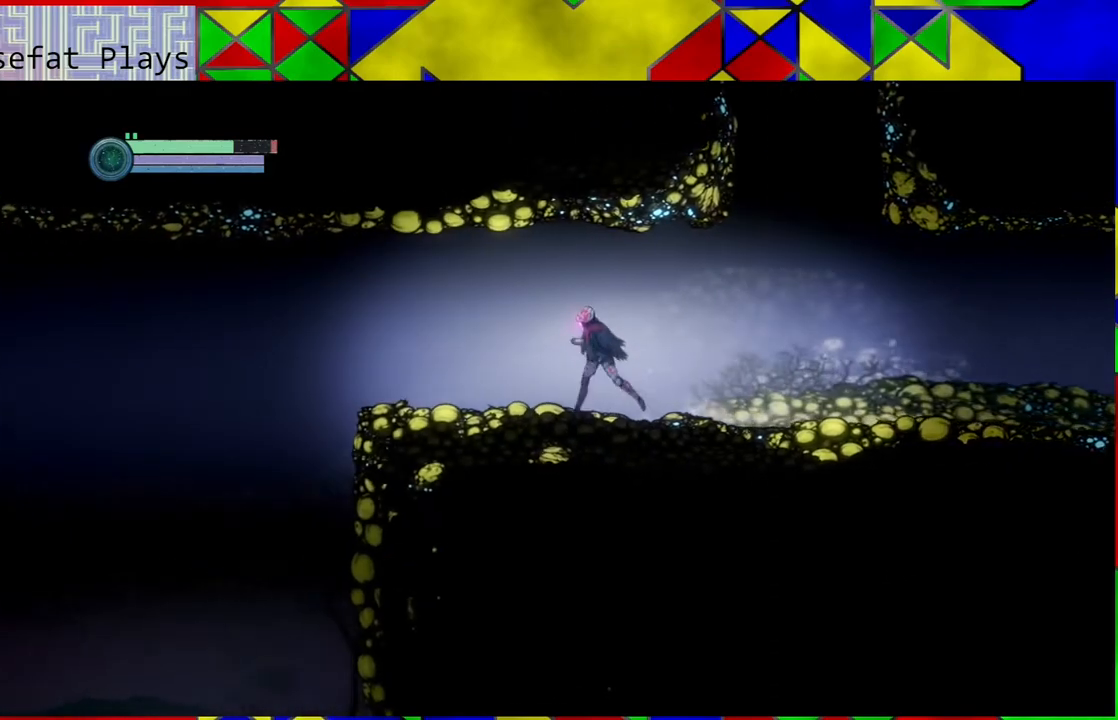
{"buttons": [], "left_stick": "left", "right_stick": "center", "events": []}
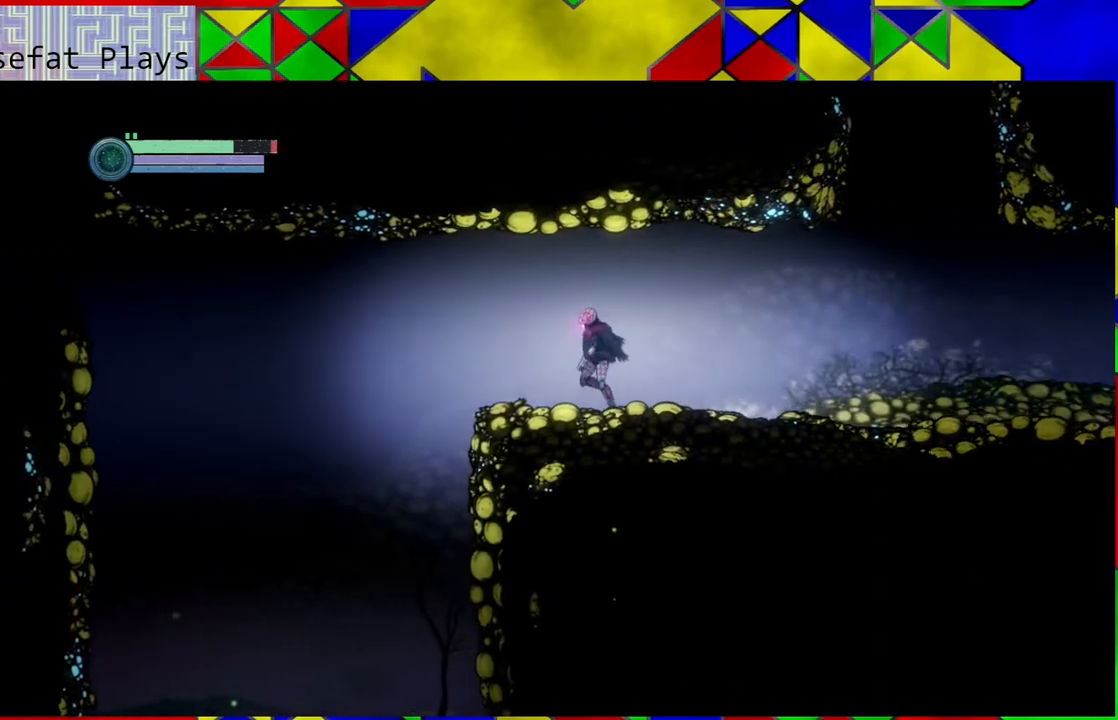
{"buttons": [], "left_stick": "center", "right_stick": "center", "events": [[133, "left_stick", "center"]]}
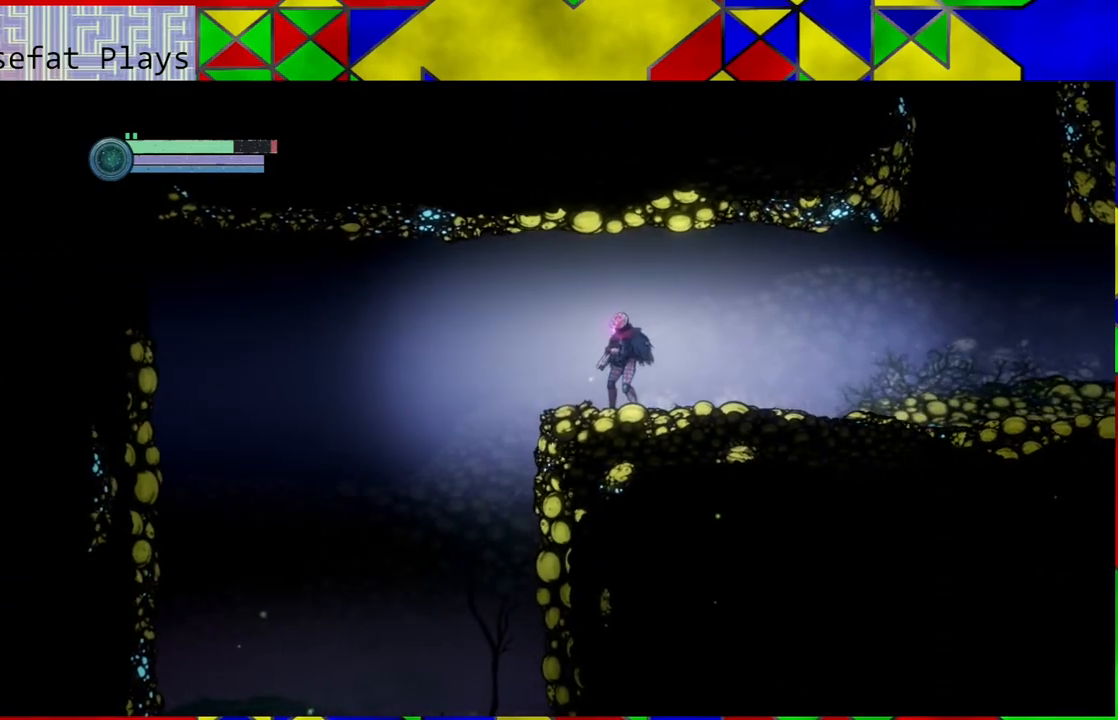
{"buttons": [], "left_stick": "center", "right_stick": "center", "events": []}
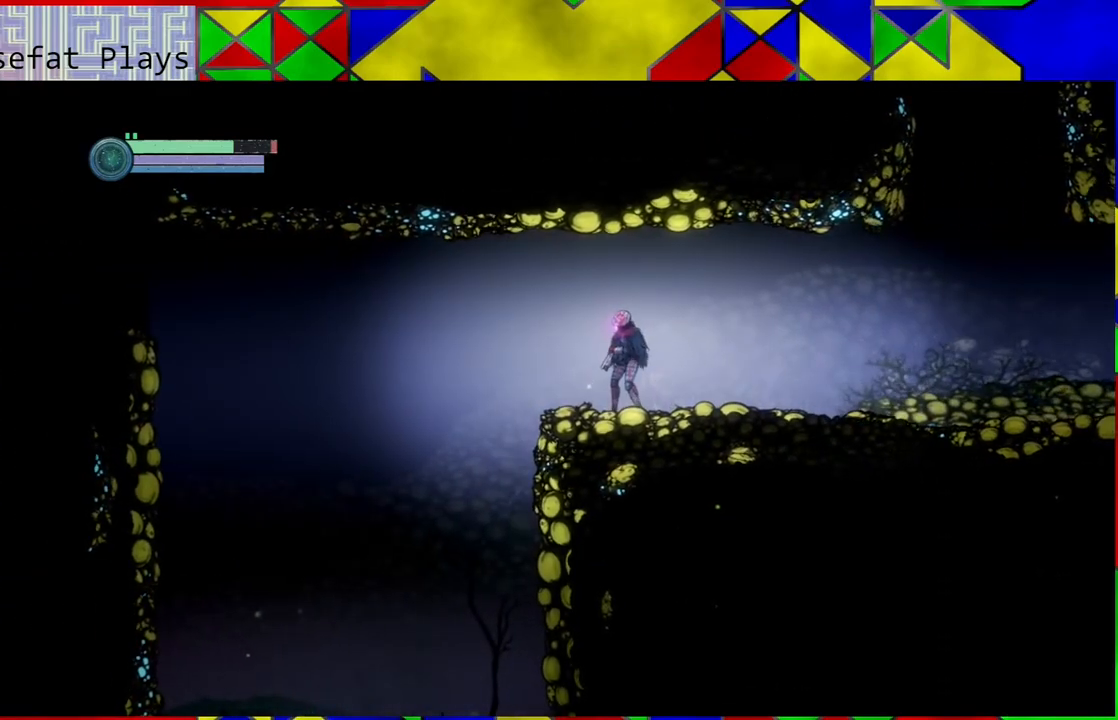
{"buttons": [], "left_stick": "center", "right_stick": "center", "events": [[183, "SELECT", "down"], [300, "SELECT", "up"]]}
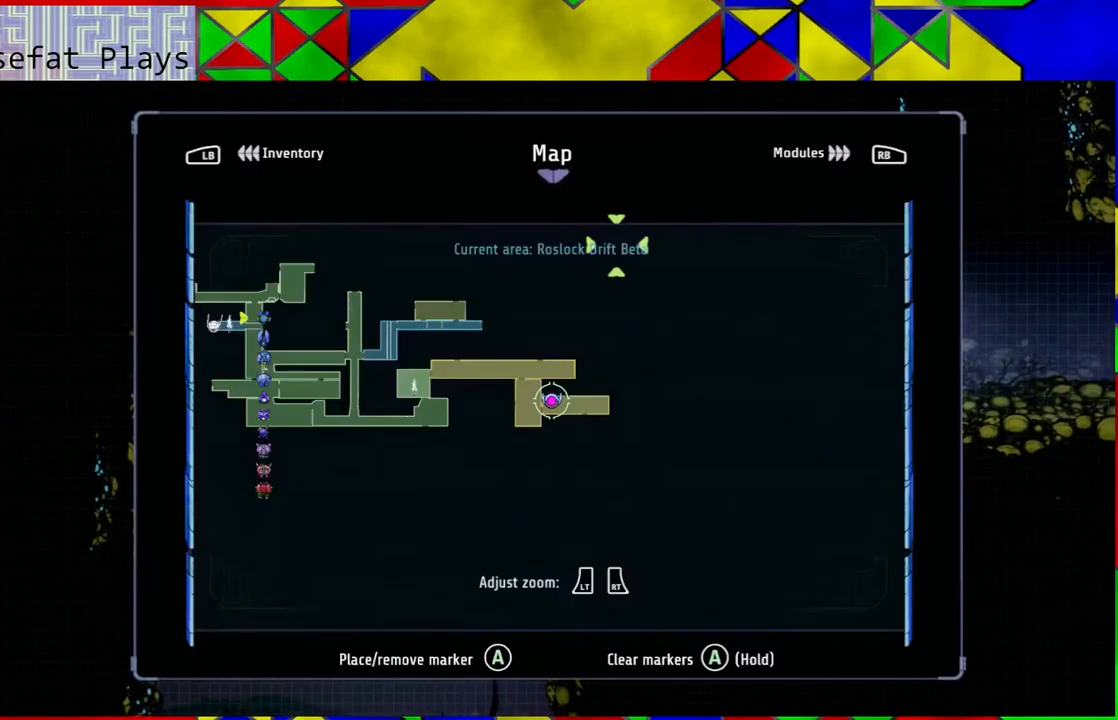
{"buttons": [], "left_stick": "center", "right_stick": "center", "events": []}
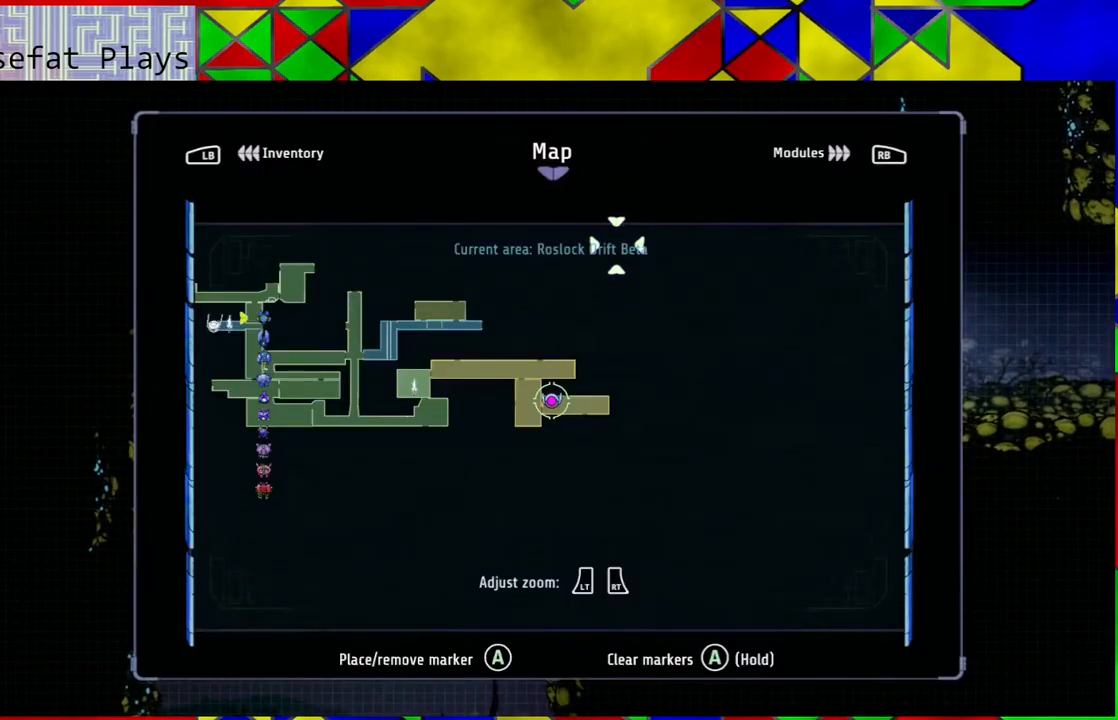
{"buttons": [], "left_stick": "center", "right_stick": "center", "events": []}
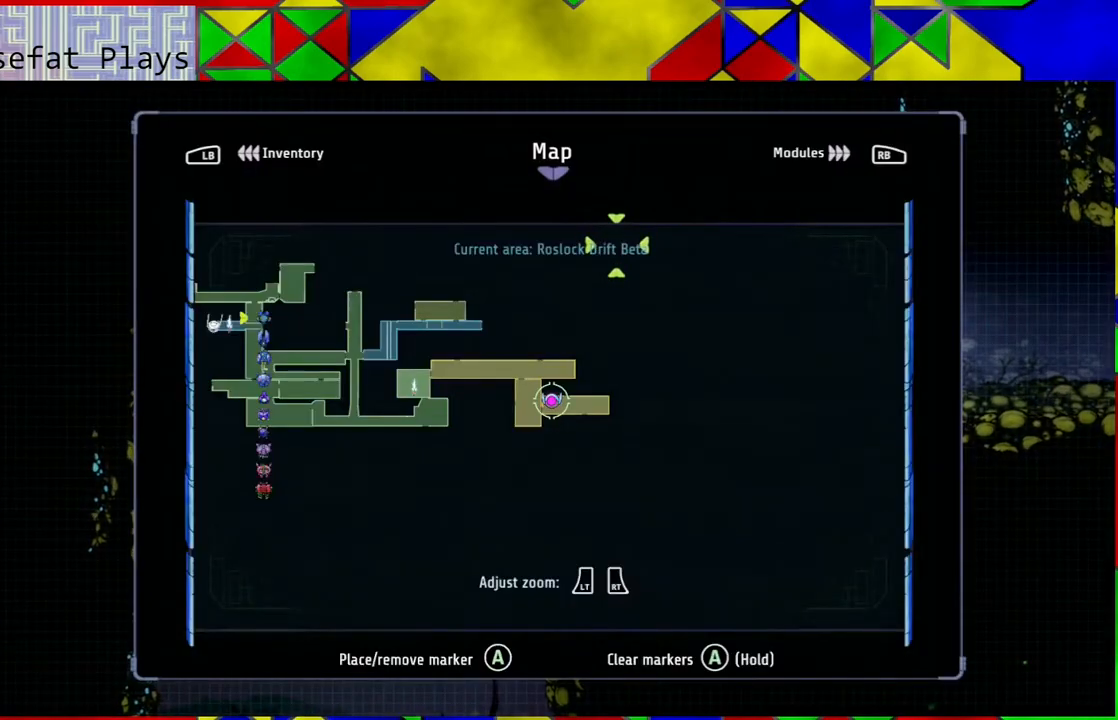
{"buttons": [], "left_stick": "center", "right_stick": "center", "events": []}
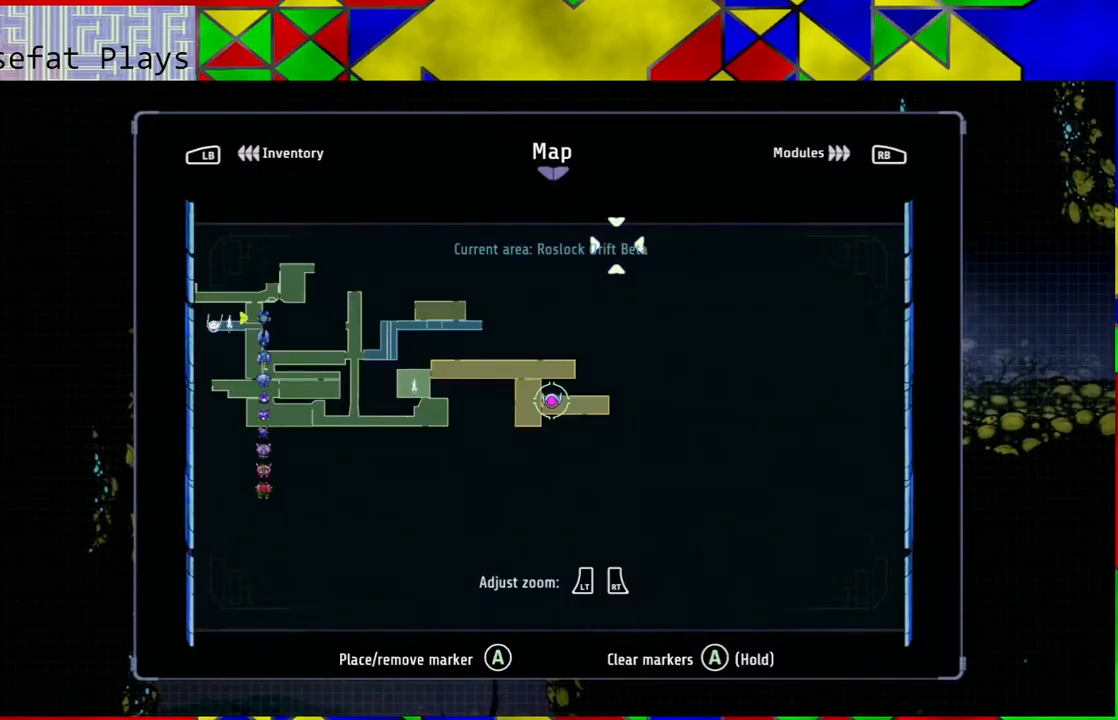
{"buttons": [], "left_stick": "center", "right_stick": "center", "events": []}